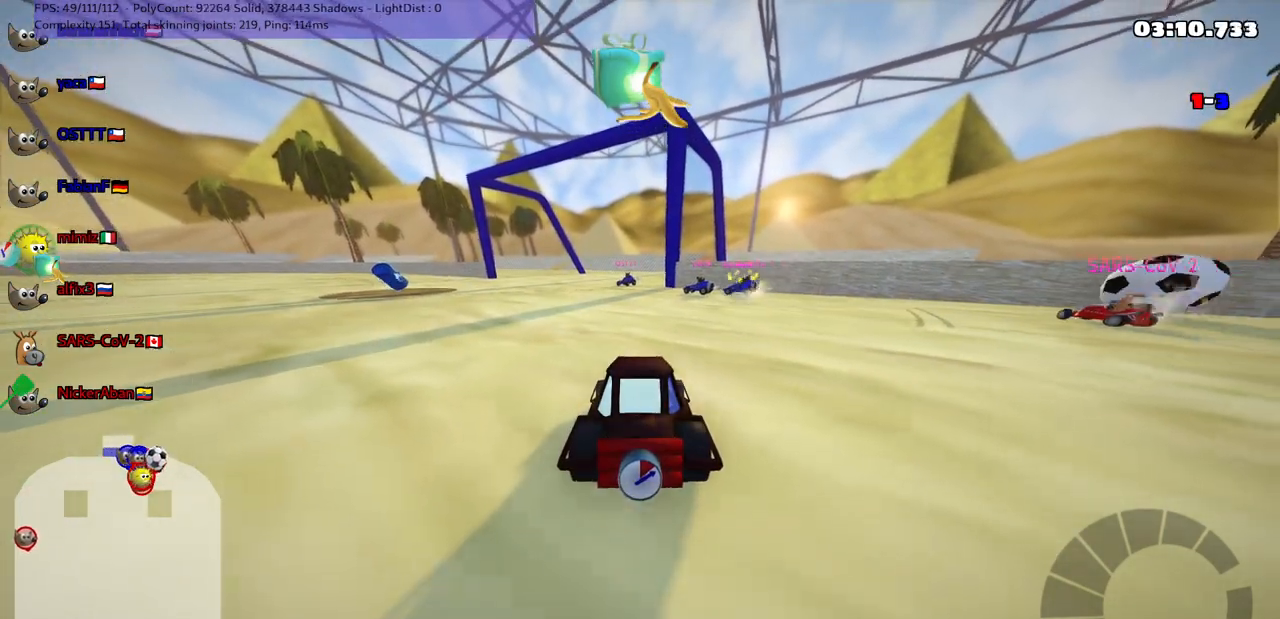
Gameplay with keyboard; each line is a JSON object with the keys held at the frame after it. "events" lists presses ("down") and releases ("up") of ".", "/", "alt_r", "b", "c", "comma", "ctrl_r", "d", "down", "f", "g", "h", "j", "k", "l", "left", "m", "n", "quote", "return", "right", "semicolon", "shift_r", "space", "super", "up" and "v" between this image and that frame as [ms after this image, input, new state], when the widget could be followed in between. No other keys are recorded. Mouse input is not recorded.
{"keys": ["down"], "events": [[50, "down", "up"], [250, "down", "down"]]}
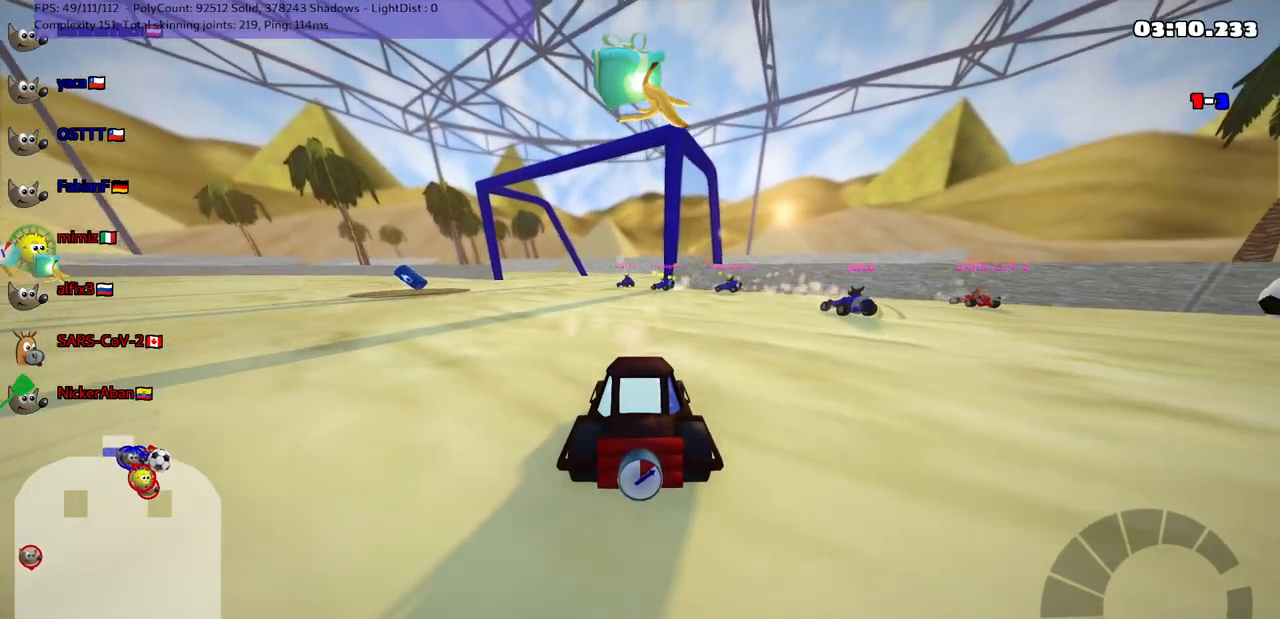
{"keys": ["down", "left"], "events": [[83, "left", "down"]]}
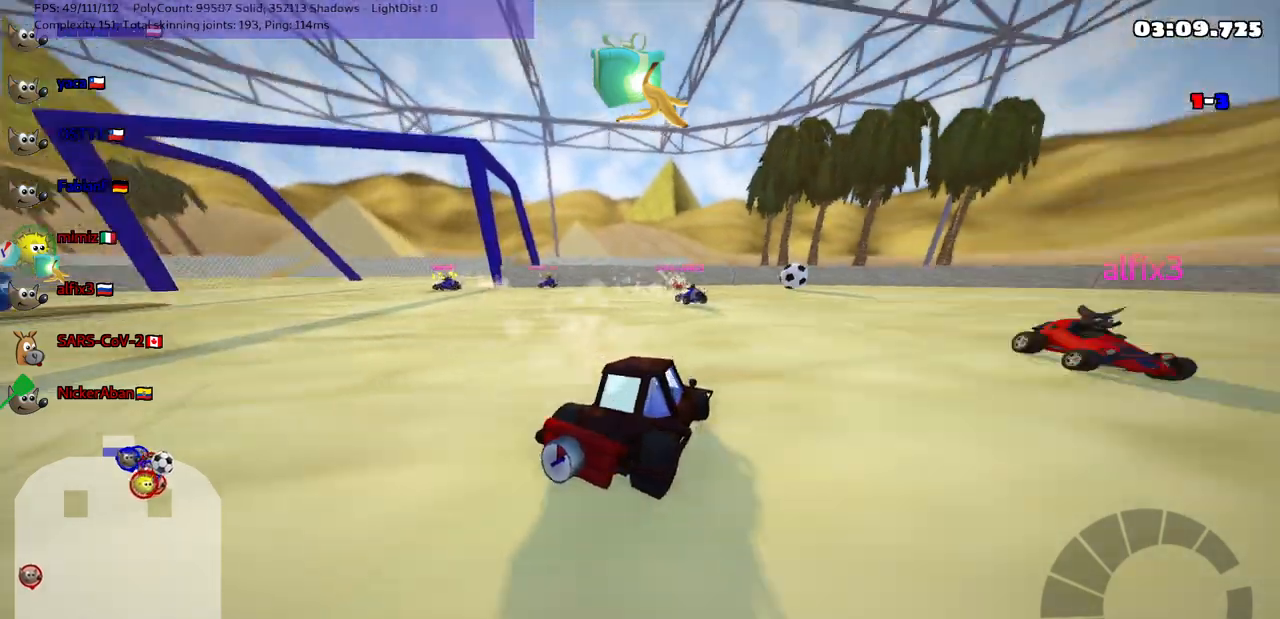
{"keys": ["left", "up"], "events": [[67, "down", "up"], [67, "left", "up"], [167, "up", "down"], [500, "left", "down"]]}
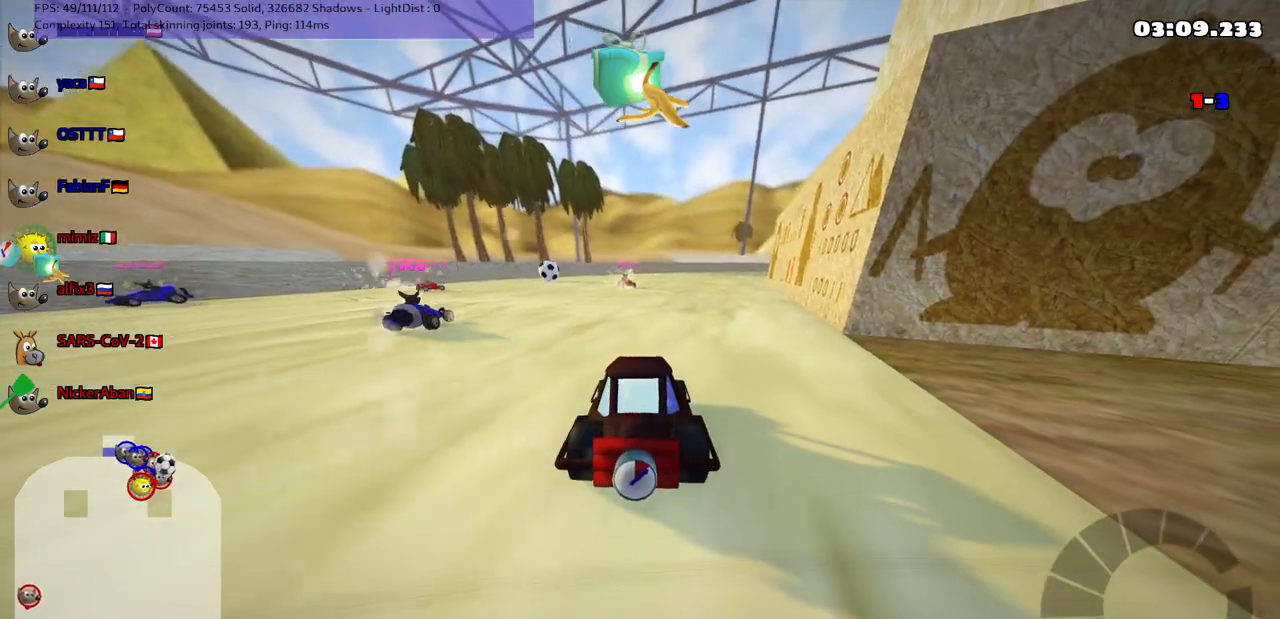
{"keys": ["left", "up"], "events": [[233, "n", "down"], [417, "n", "up"]]}
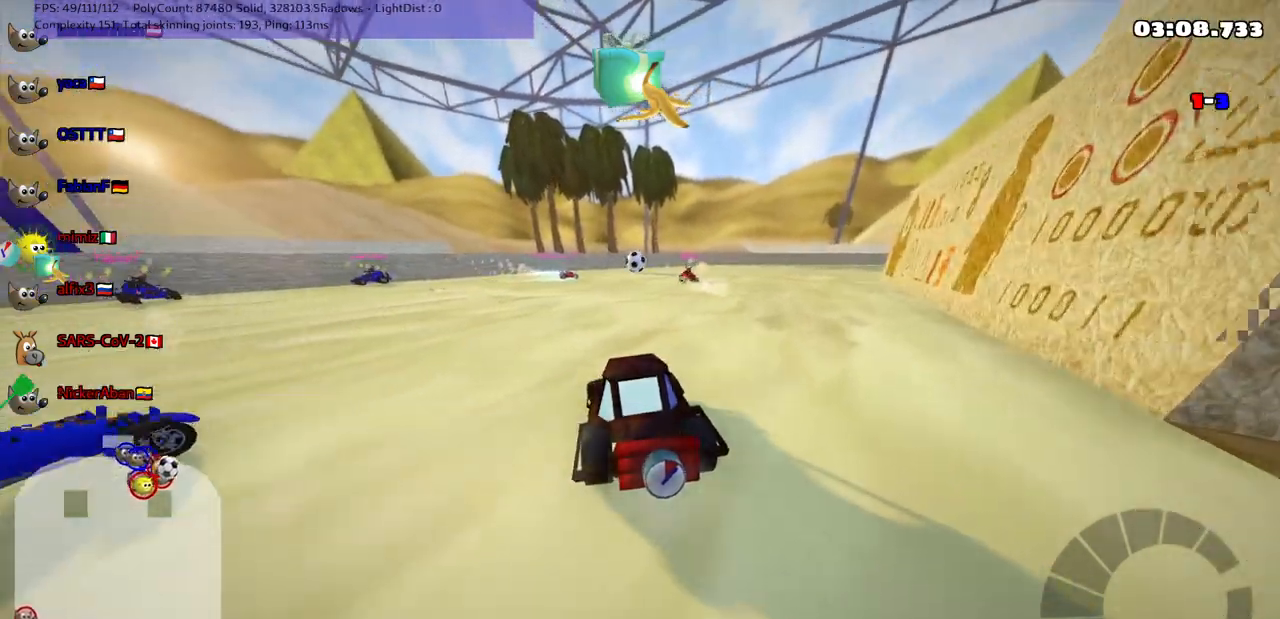
{"keys": ["left", "up"], "events": []}
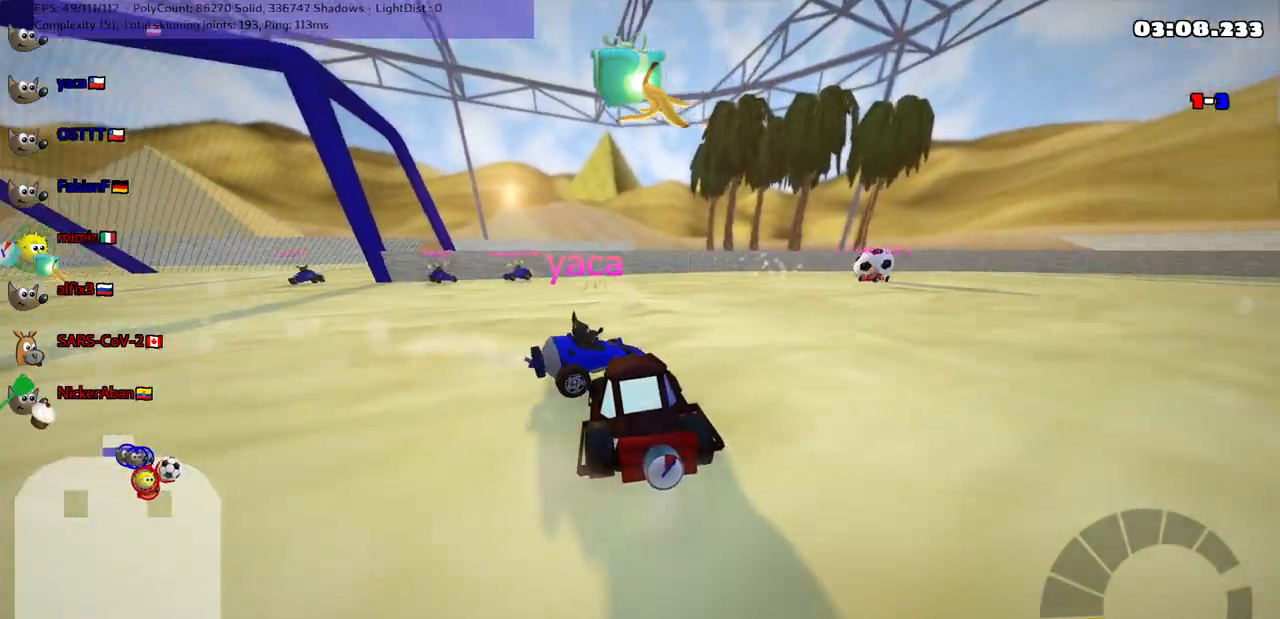
{"keys": ["m", "right", "up"], "events": [[100, "left", "up"], [333, "right", "down"], [367, "m", "down"]]}
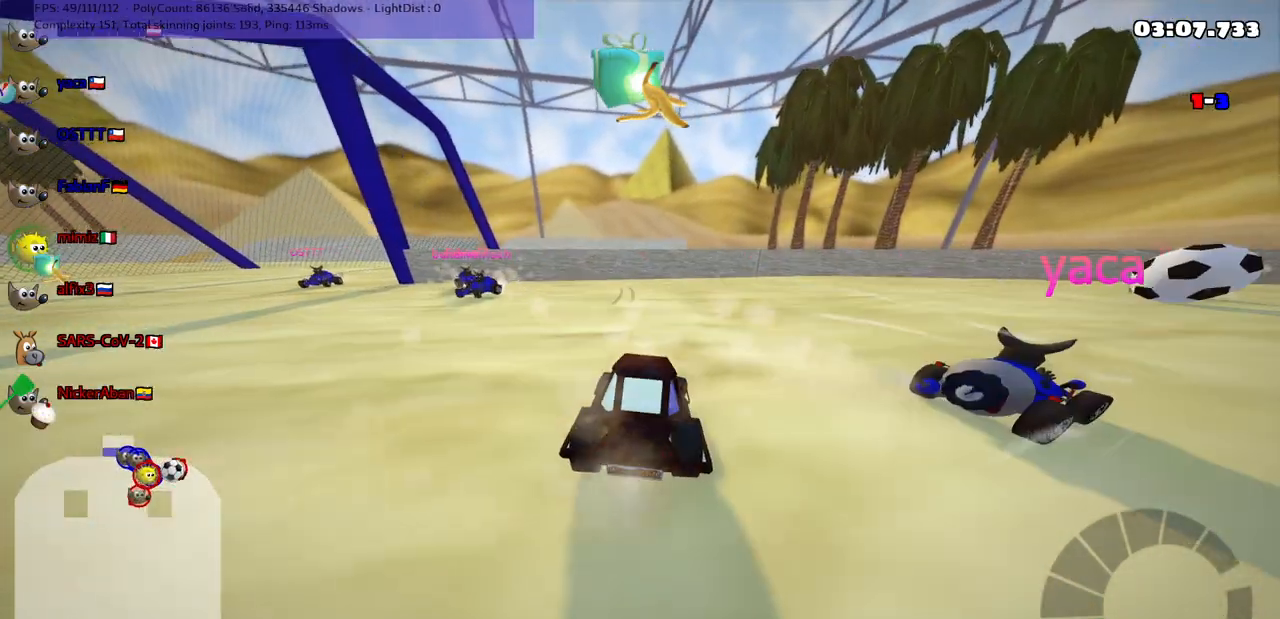
{"keys": ["right", "up"], "events": [[367, "m", "up"]]}
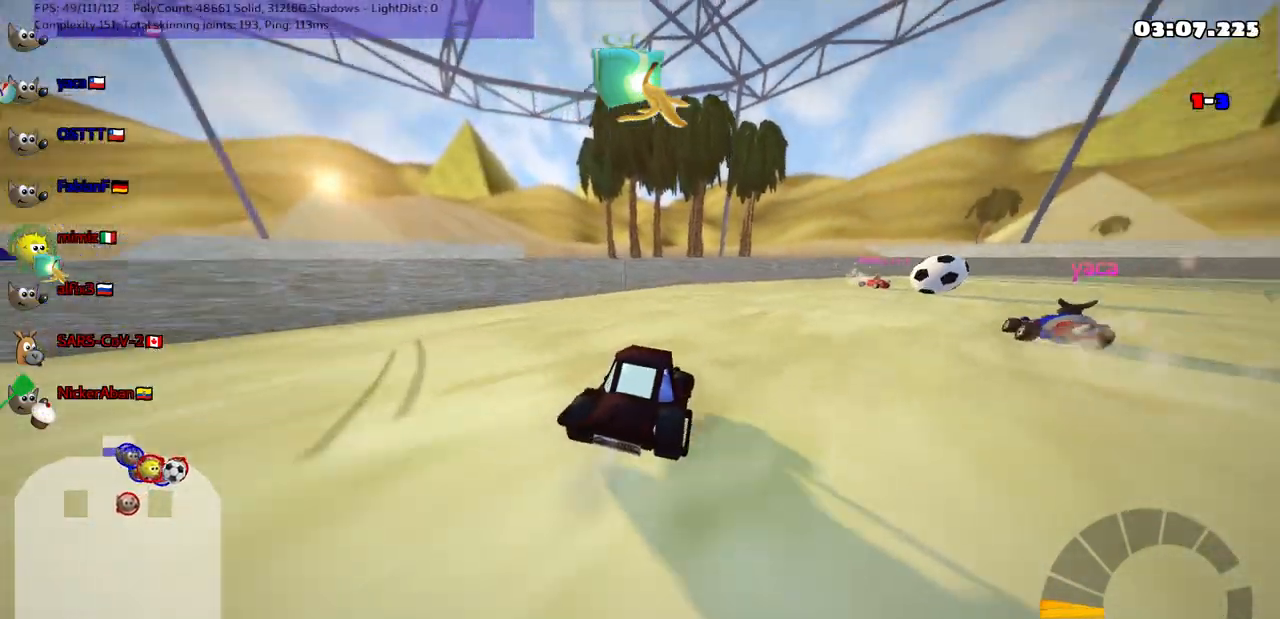
{"keys": ["m", "right", "up"], "events": [[50, "m", "down"], [233, "m", "up"], [483, "m", "down"]]}
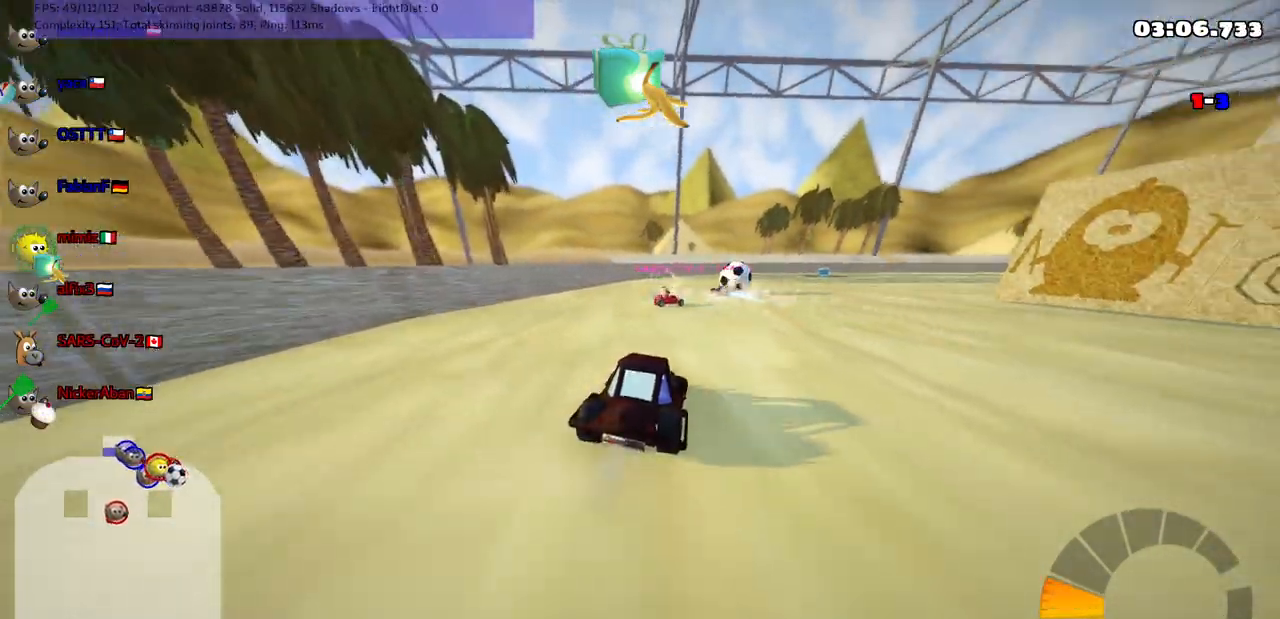
{"keys": ["left", "m", "up"], "events": [[133, "left", "down"], [167, "right", "up"]]}
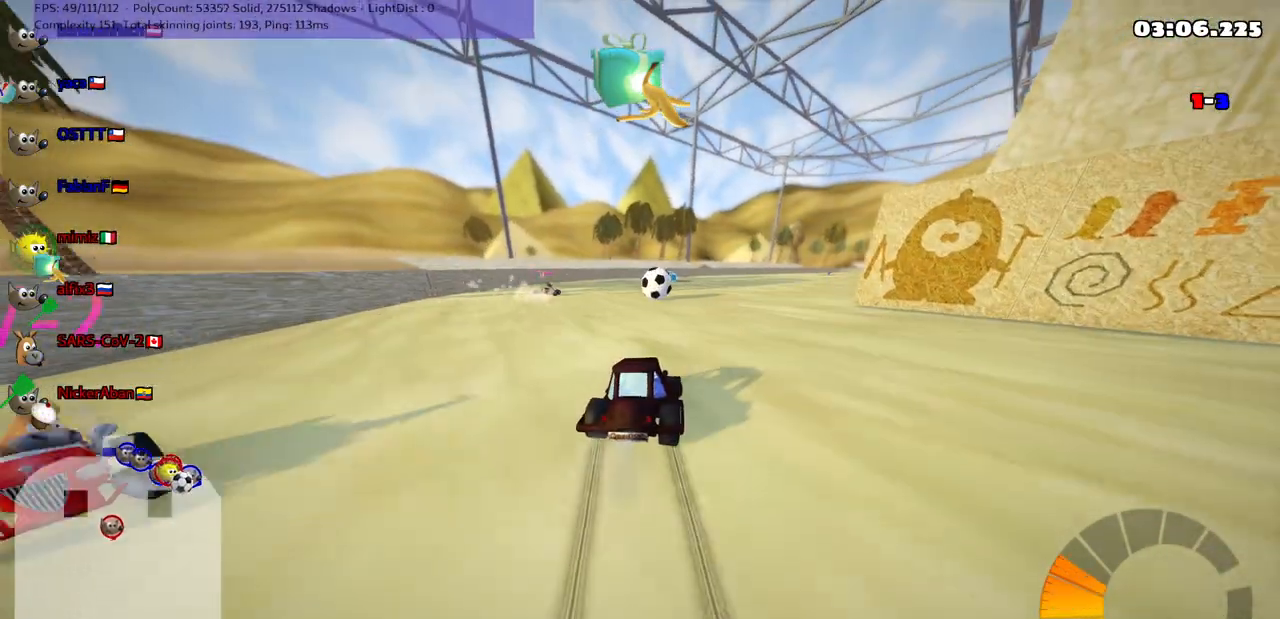
{"keys": ["left", "m", "up"], "events": []}
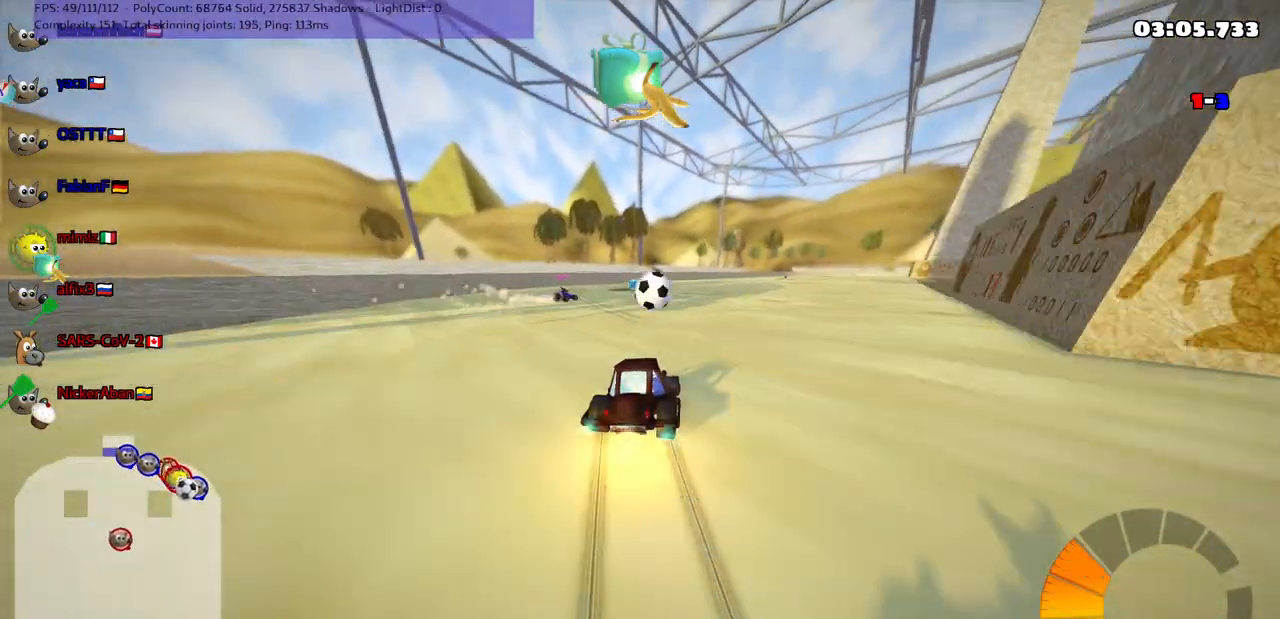
{"keys": ["right", "up"], "events": [[67, "m", "up"], [167, "left", "up"], [417, "right", "down"]]}
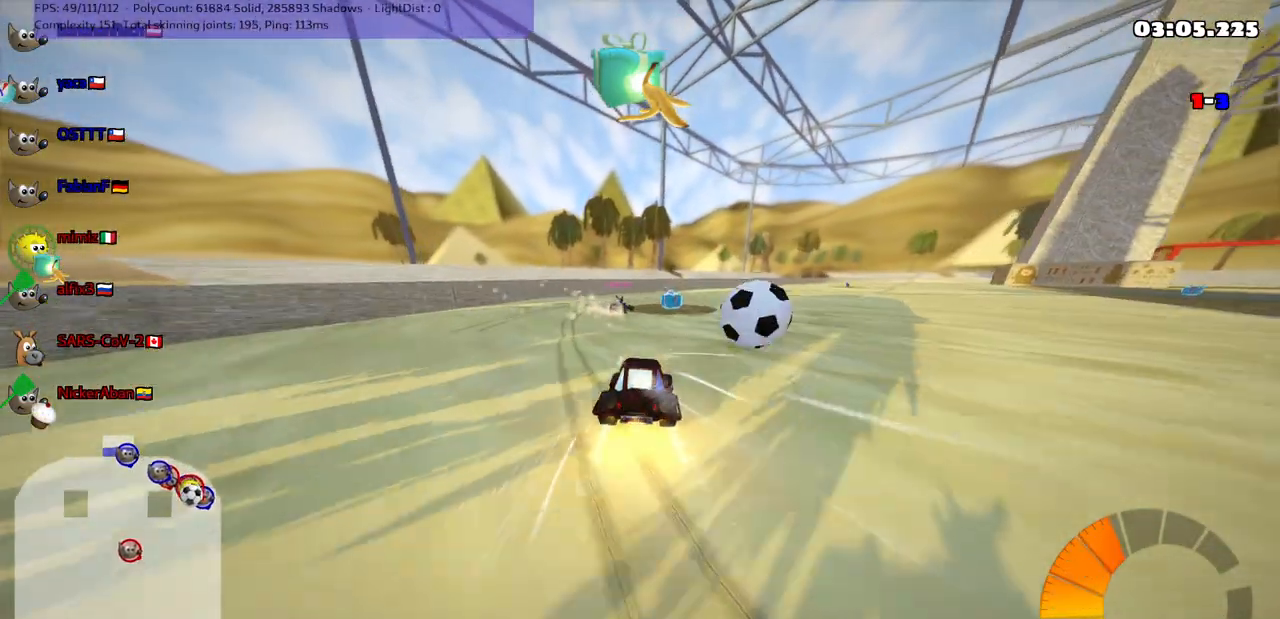
{"keys": ["m", "right", "up"], "events": [[100, "right", "up"], [250, "right", "down"], [300, "m", "down"]]}
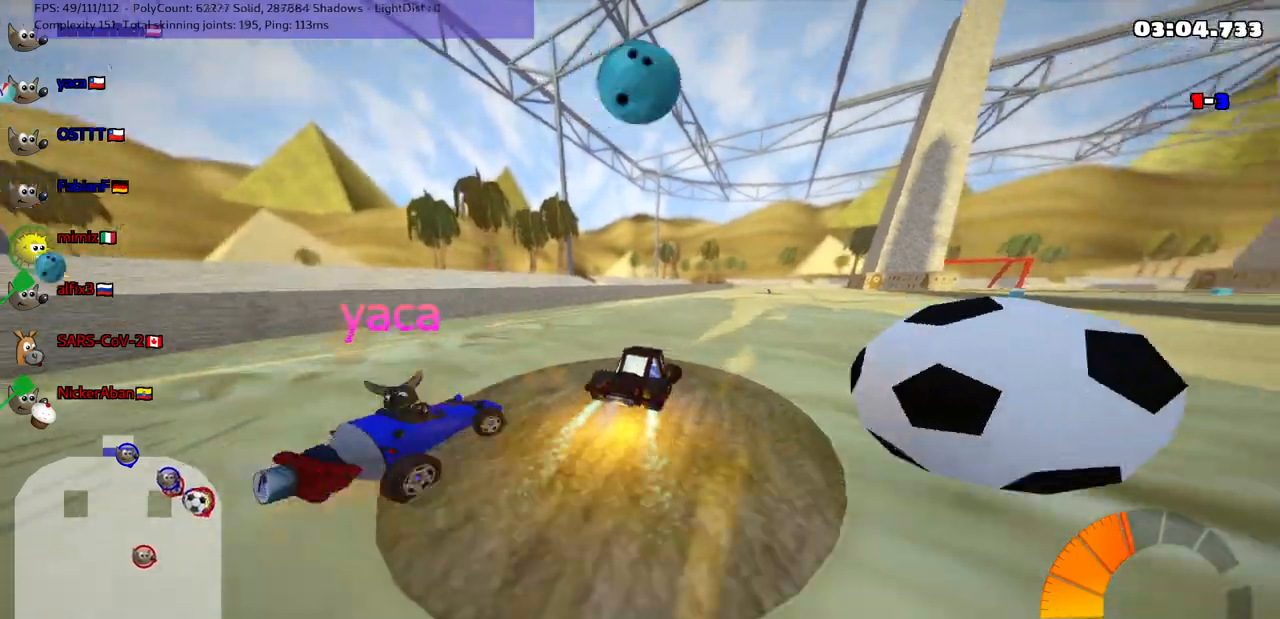
{"keys": ["left", "m"], "events": [[133, "right", "up"], [183, "left", "down"], [367, "up", "up"], [417, "left", "up"], [467, "left", "down"]]}
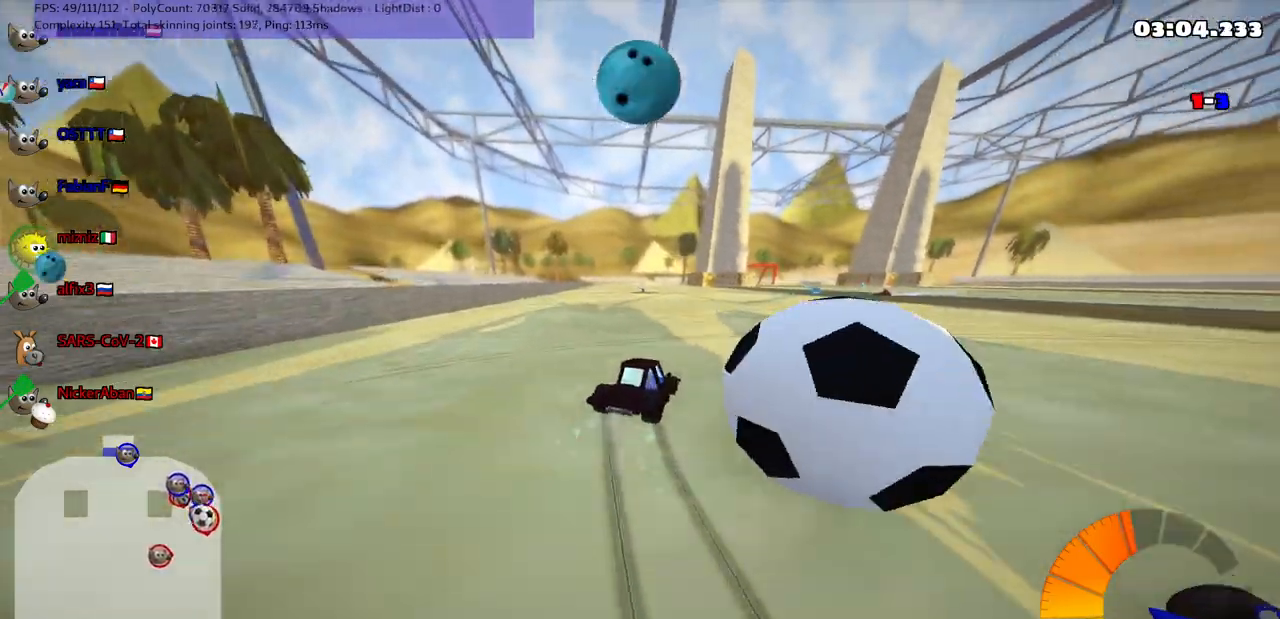
{"keys": ["up"], "events": [[250, "up", "down"], [350, "left", "up"], [383, "m", "up"]]}
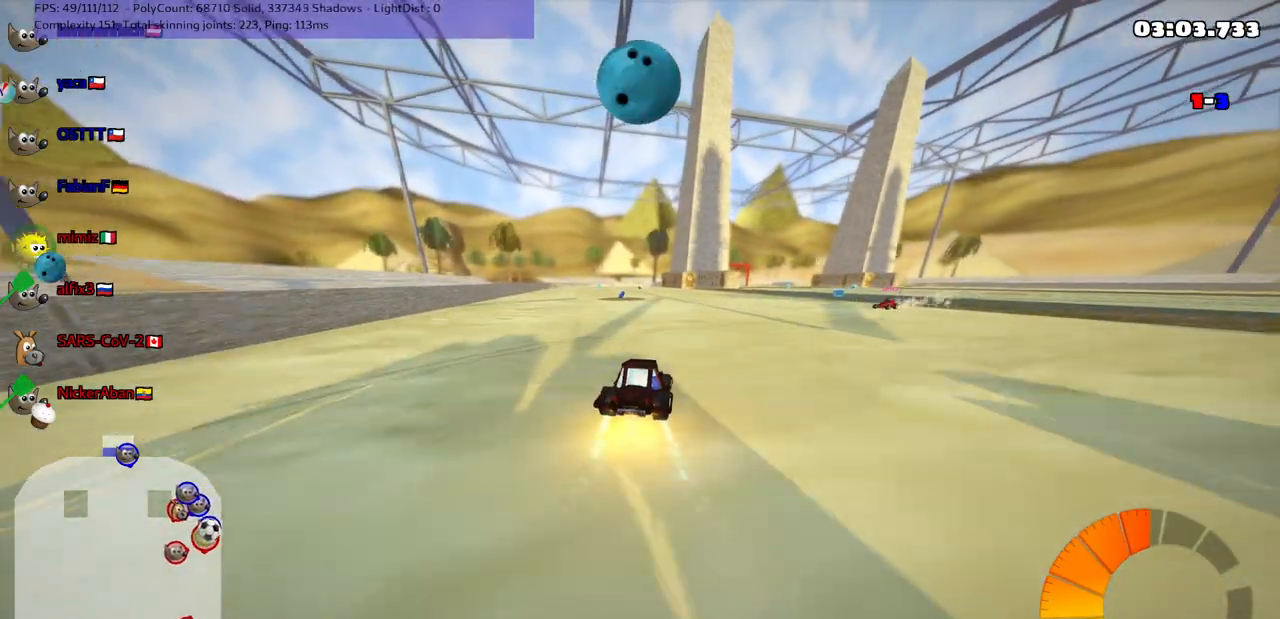
{"keys": ["up"], "events": [[33, "left", "down"], [267, "left", "up"]]}
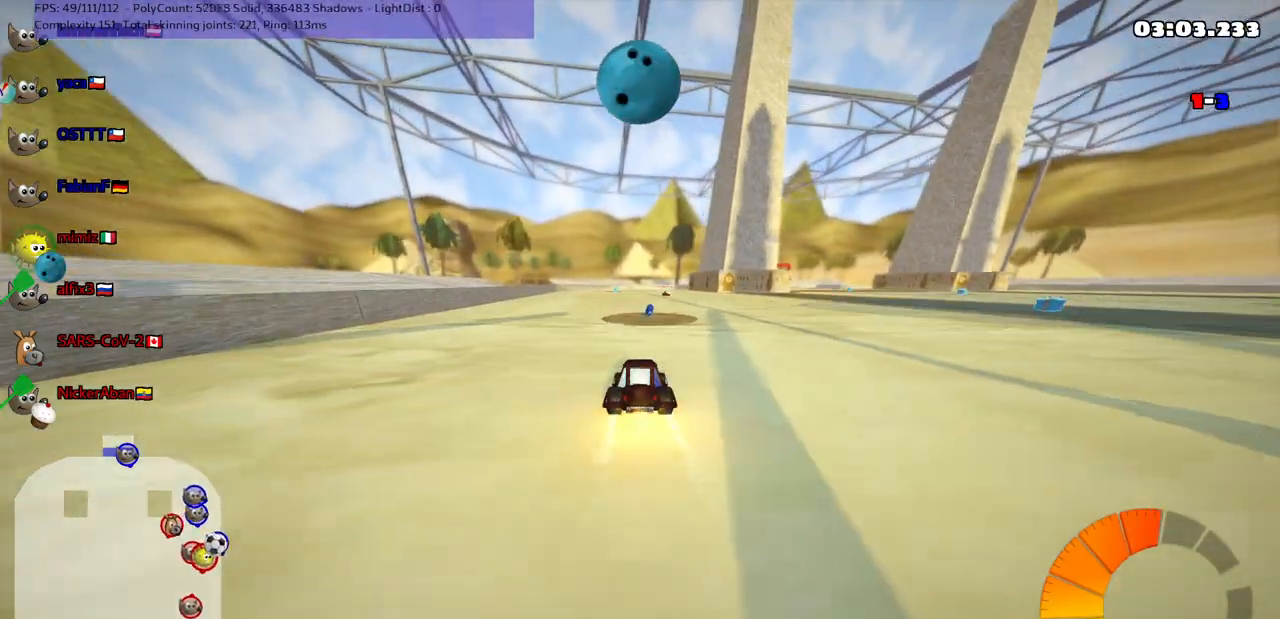
{"keys": ["right", "up"], "events": [[67, "right", "down"], [100, "m", "down"], [400, "m", "up"]]}
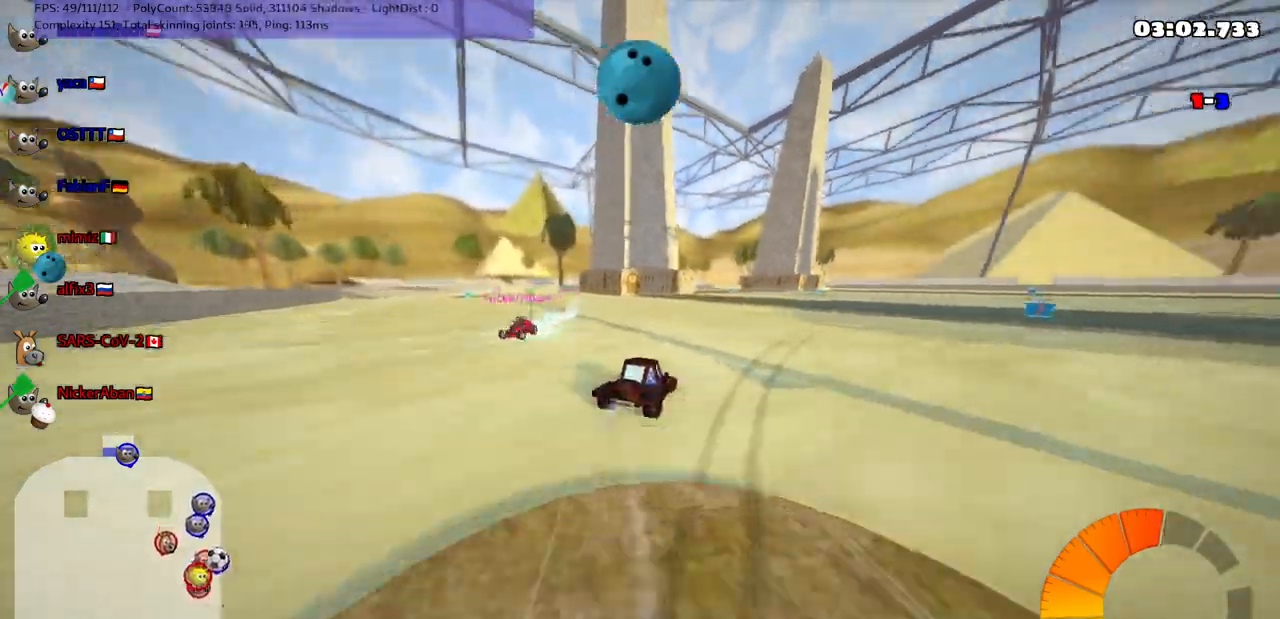
{"keys": ["m", "right", "up"], "events": [[233, "right", "up"], [333, "left", "down"], [333, "m", "down"], [367, "right", "down"], [417, "left", "up"]]}
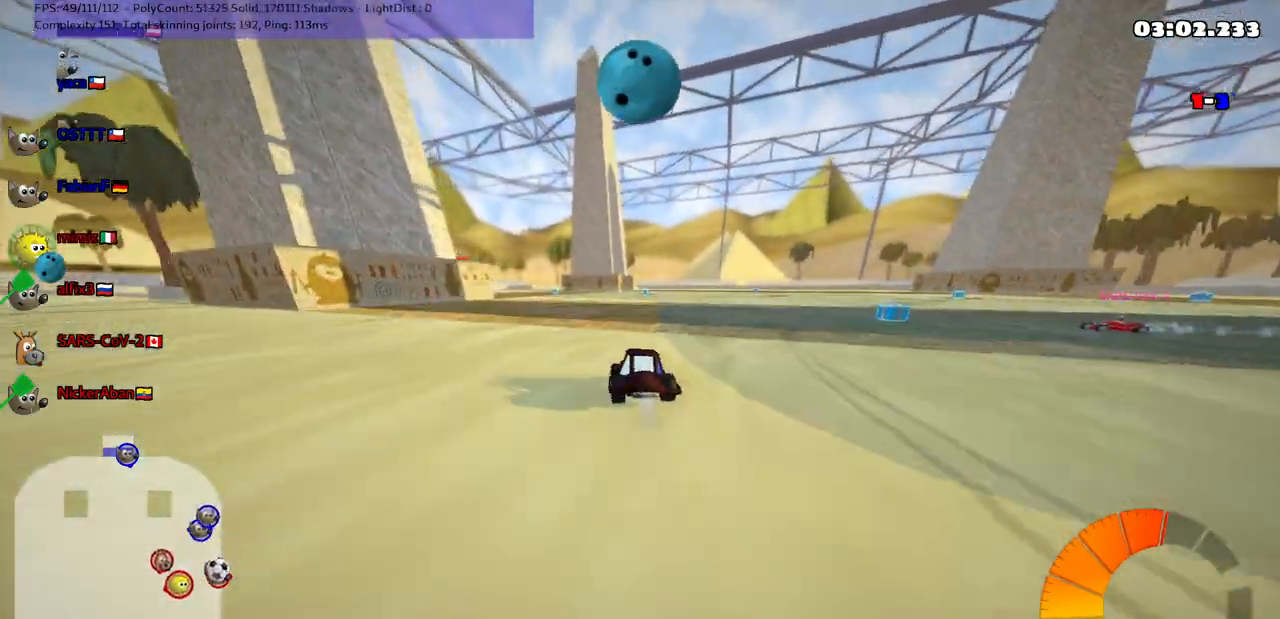
{"keys": ["m", "right", "up"], "events": [[217, "left", "down"], [400, "left", "up"]]}
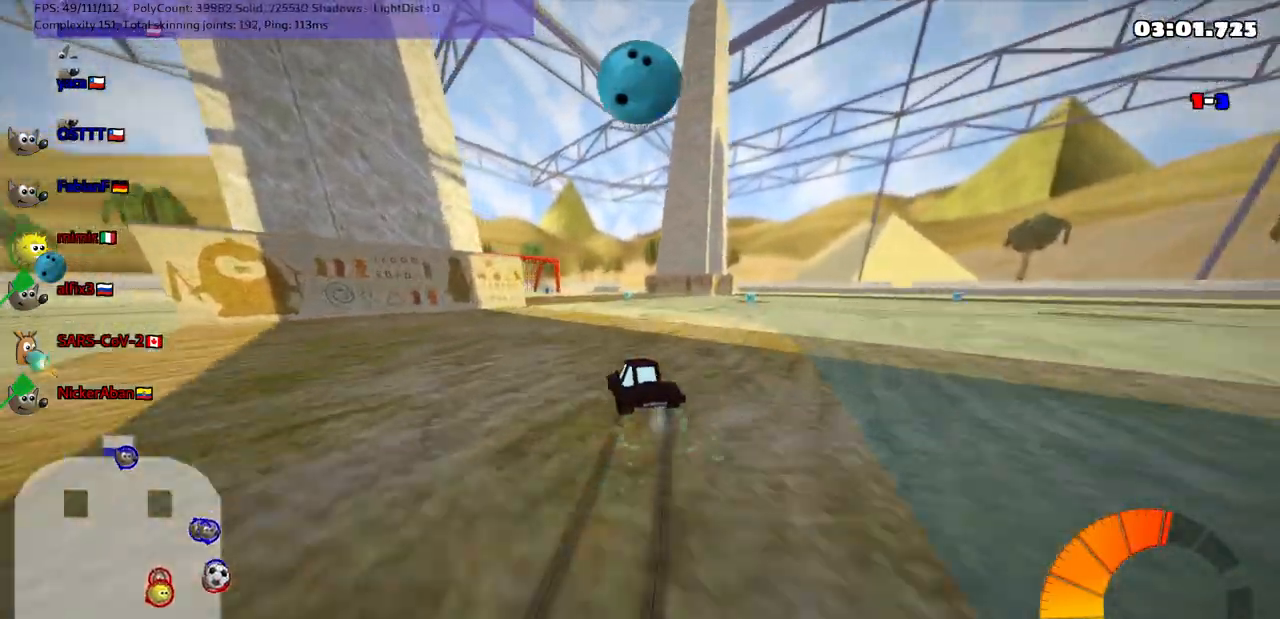
{"keys": ["m", "right", "up"], "events": [[217, "left", "down"], [433, "left", "up"]]}
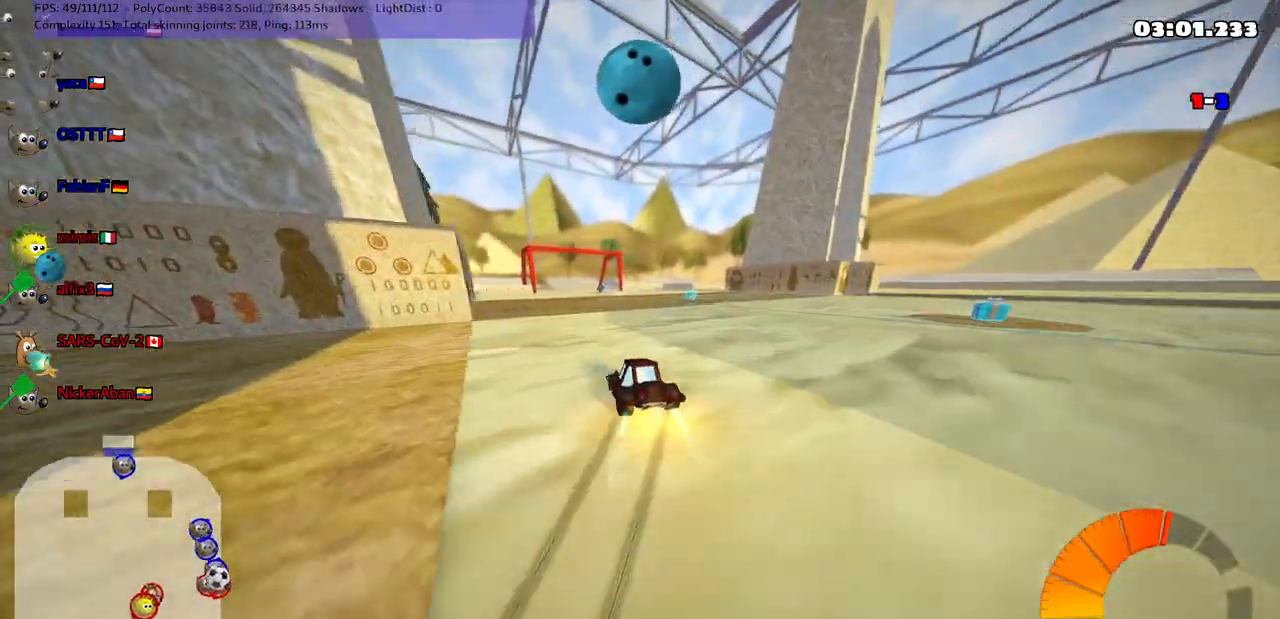
{"keys": ["m", "right", "up"], "events": []}
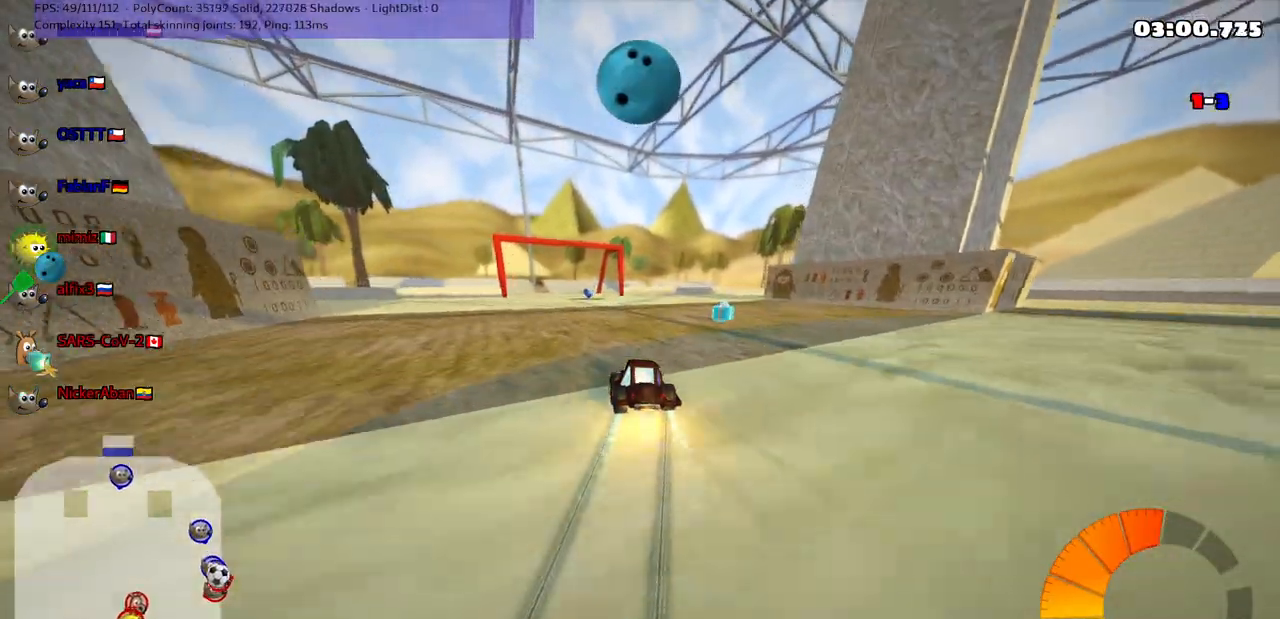
{"keys": ["left", "m", "right", "up"], "events": [[50, "left", "down"], [200, "left", "up"], [483, "left", "down"]]}
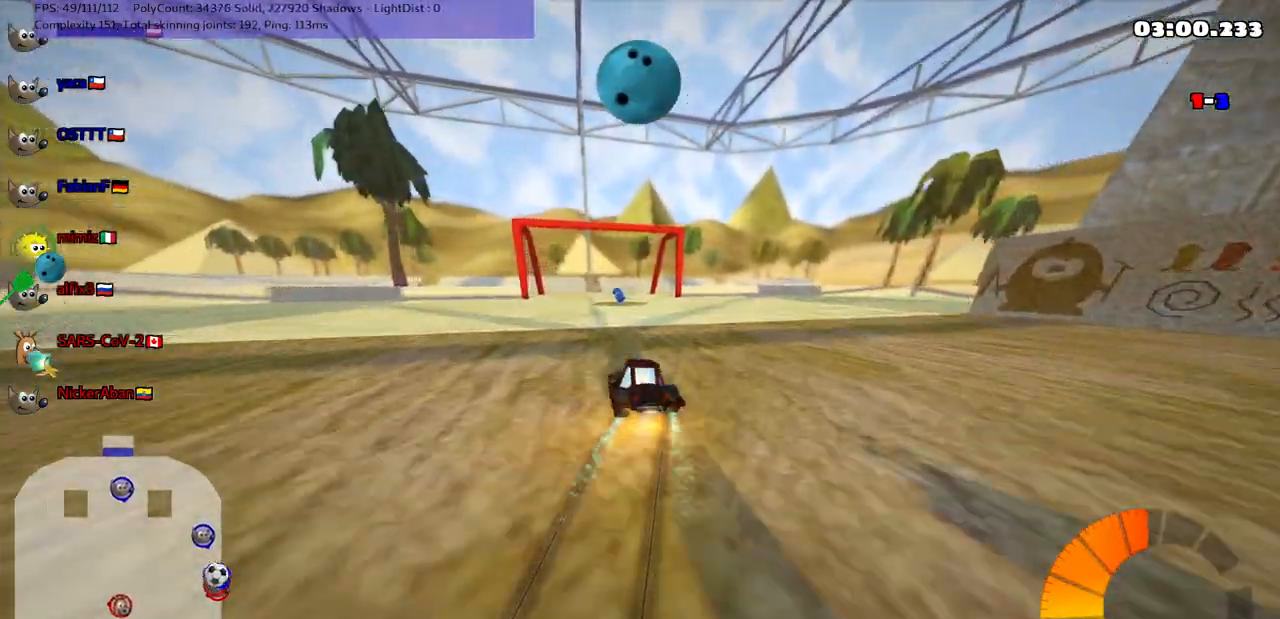
{"keys": ["left", "m", "right", "up"], "events": [[83, "left", "up"], [250, "left", "down"]]}
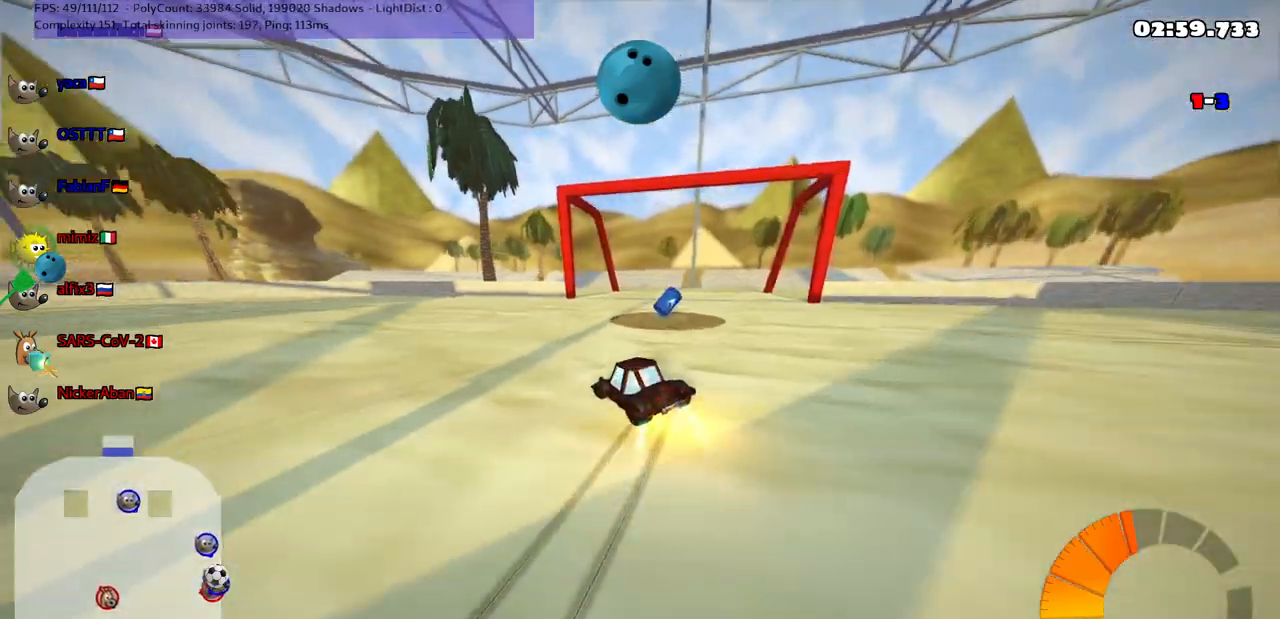
{"keys": ["left", "up"], "events": [[200, "m", "up"], [300, "right", "up"]]}
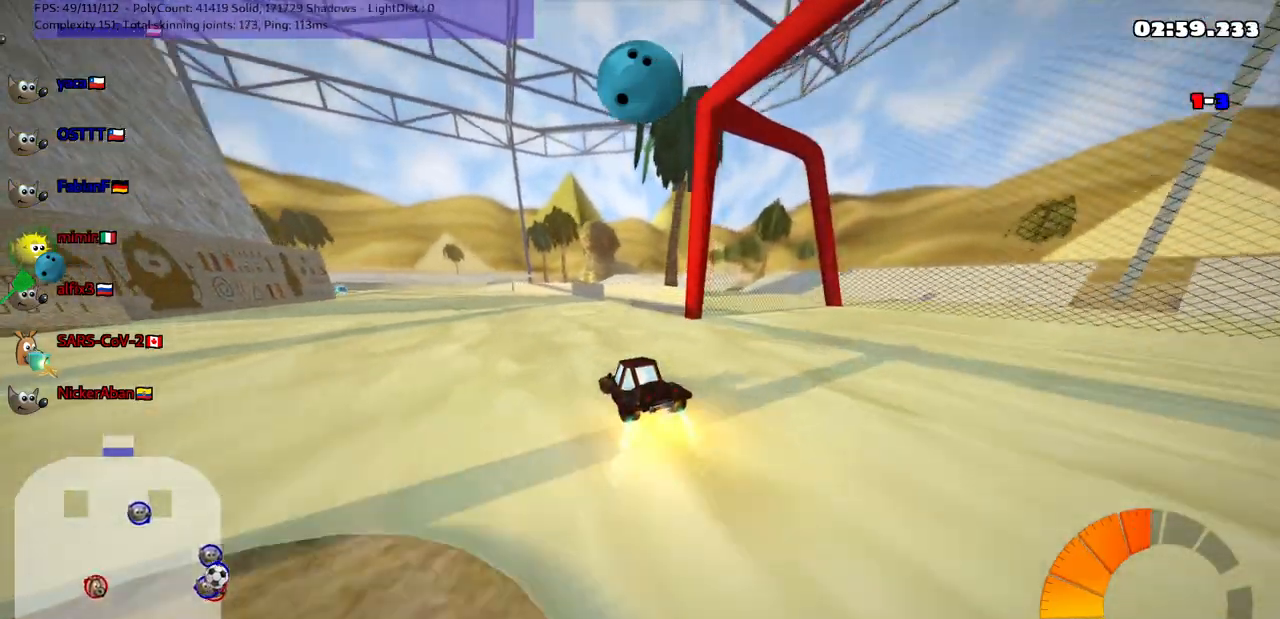
{"keys": ["left", "m", "up"], "events": [[183, "left", "up"], [233, "right", "down"], [417, "right", "up"], [467, "left", "down"], [467, "m", "down"]]}
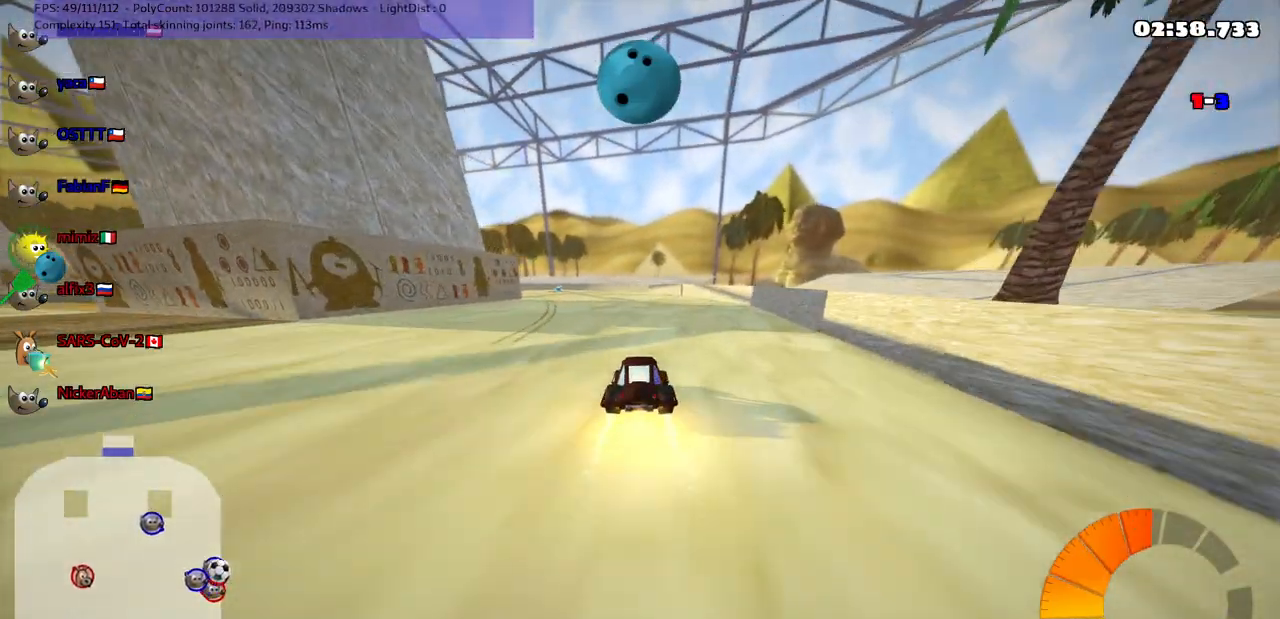
{"keys": ["m", "right", "up"], "events": [[17, "right", "down"], [100, "left", "up"]]}
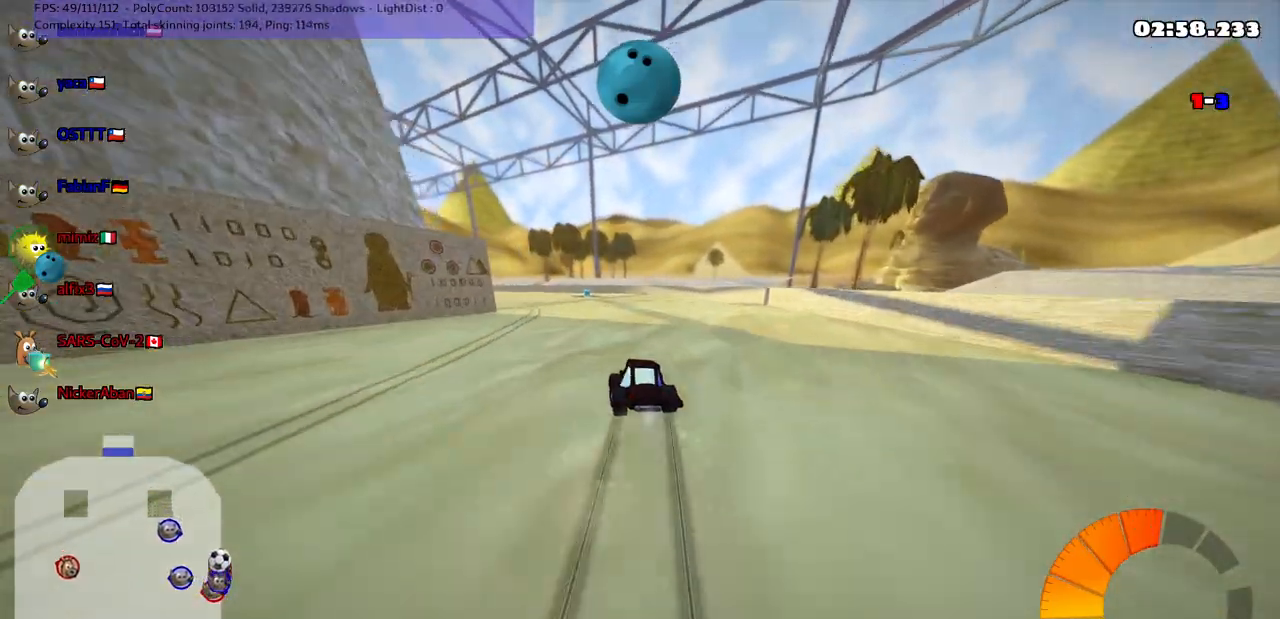
{"keys": ["left", "m", "right", "up"], "events": [[83, "left", "down"], [283, "left", "up"], [333, "left", "down"]]}
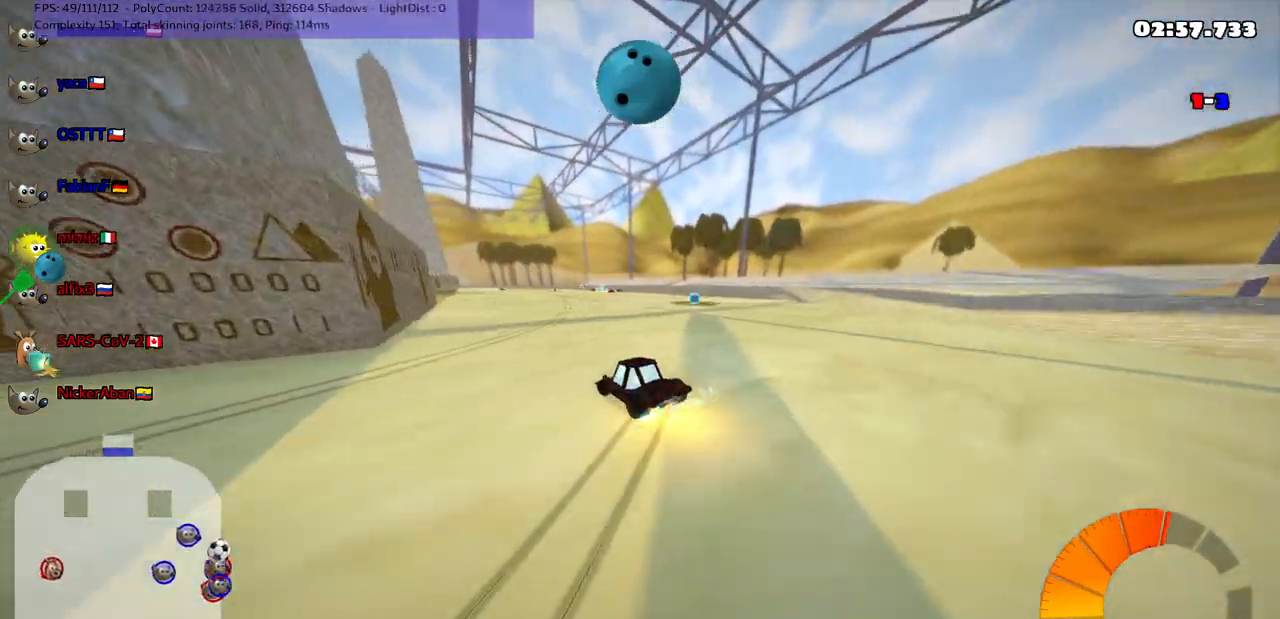
{"keys": ["m", "right", "up"], "events": [[67, "left", "up"], [200, "left", "down"], [300, "left", "up"]]}
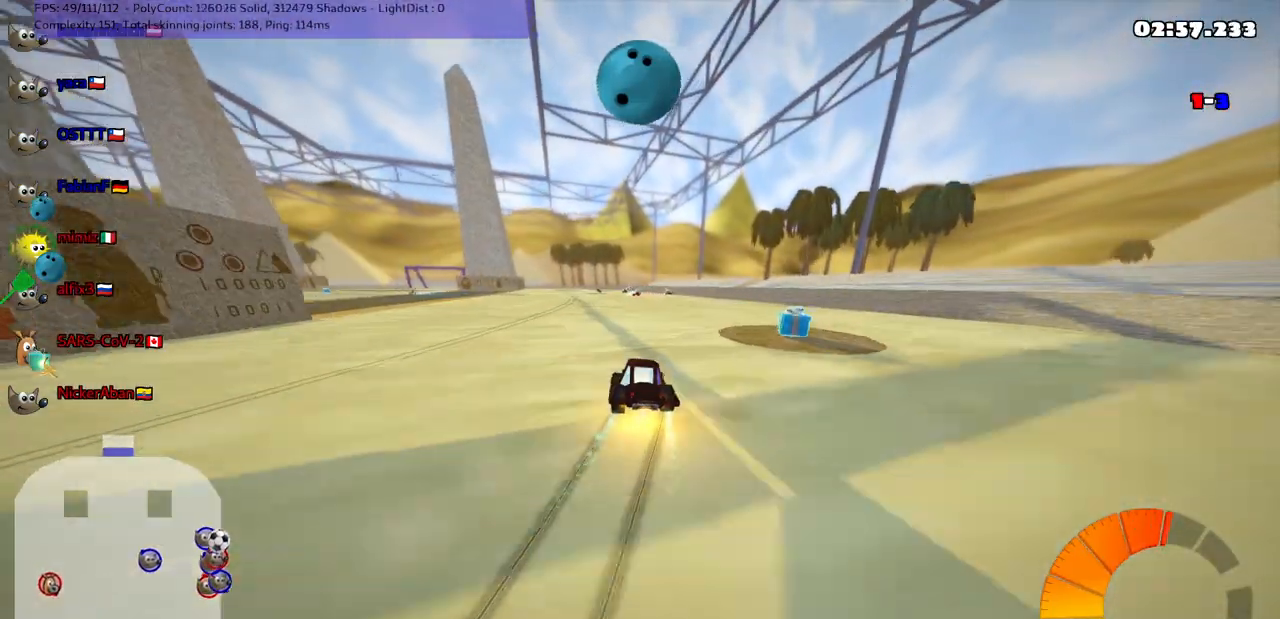
{"keys": ["m", "right", "up"], "events": [[100, "left", "down"], [183, "left", "up"]]}
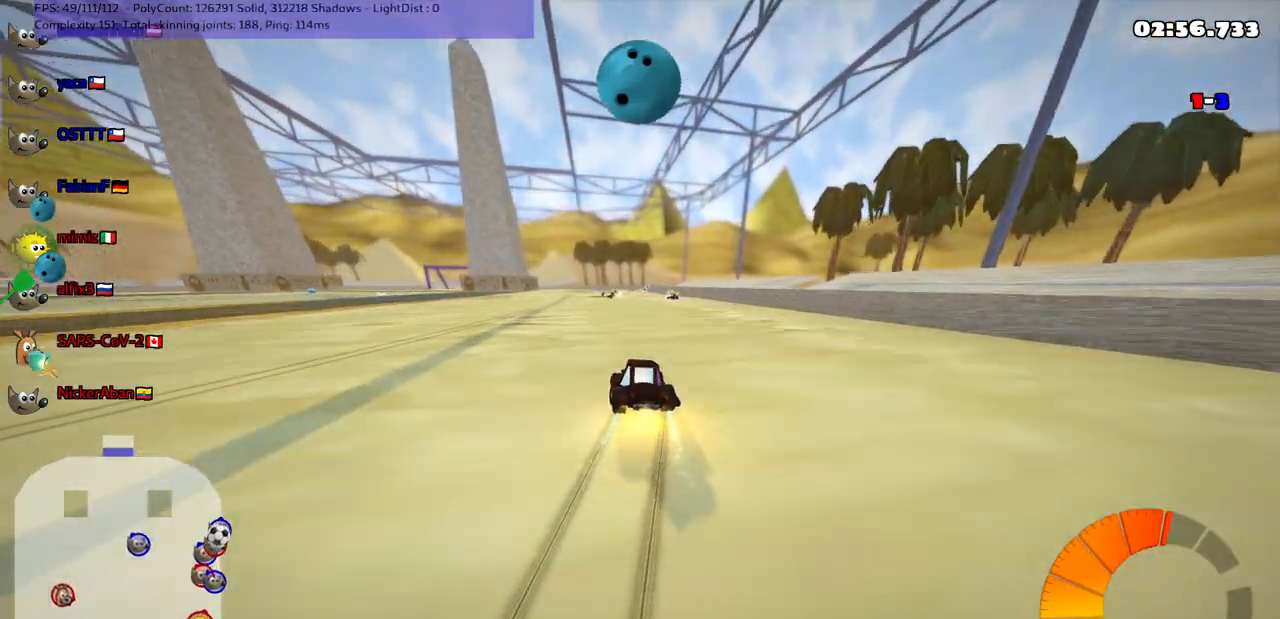
{"keys": ["m", "right", "up"], "events": []}
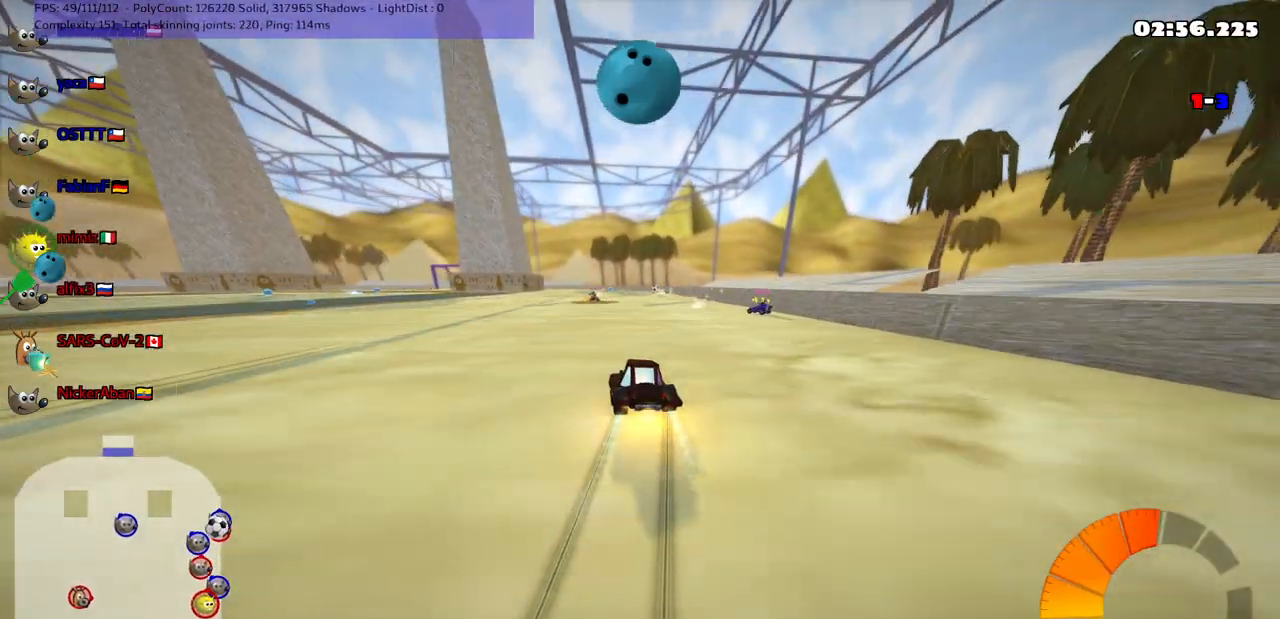
{"keys": ["up"], "events": [[50, "m", "up"], [100, "right", "up"]]}
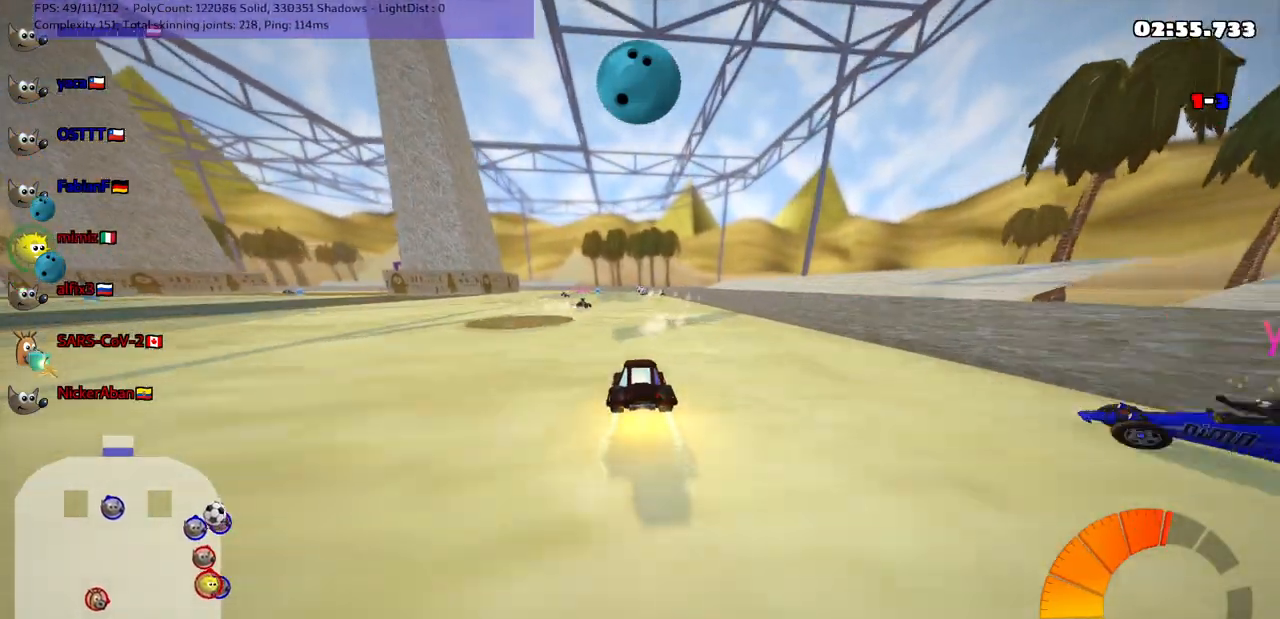
{"keys": [], "events": [[17, "right", "down"], [117, "right", "up"], [350, "up", "up"]]}